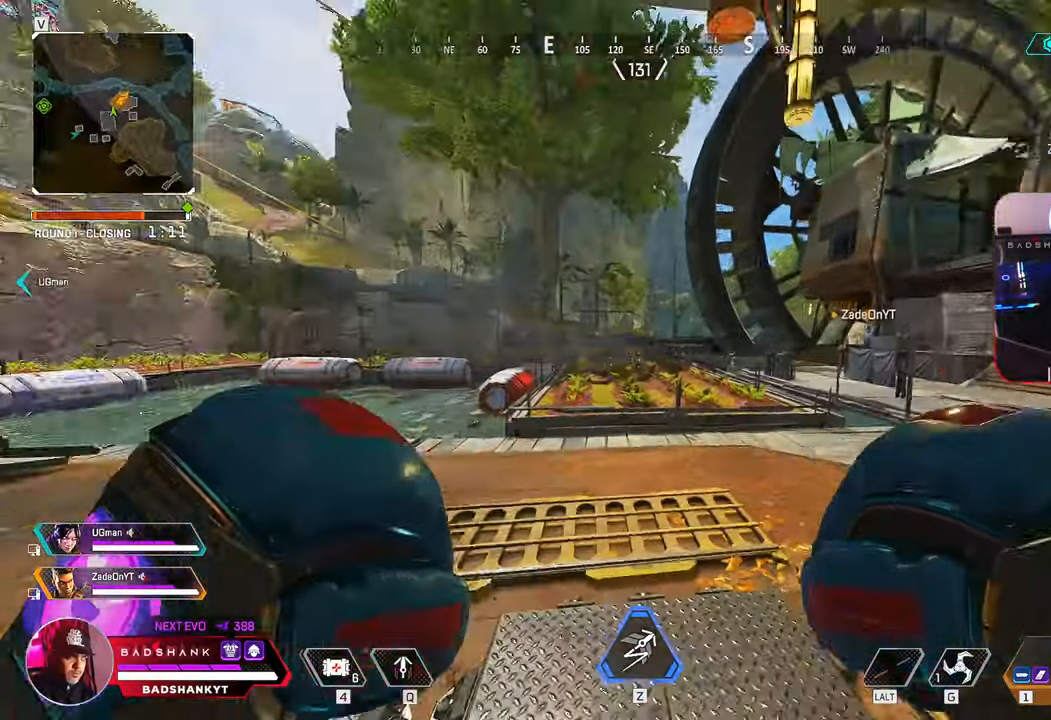
Gameplay with keyboard and mouse; each line is a JSON object with the keys and mouse buttons held at the frame after it. "events" lists presses ("down") and releases ("up") of "1", "2", "3", "4", "5", "a", "alt", "b", "c", "ctrl", "d", "e", "f", "g", "q", "r", "s", "shift", "space", "t", "tab", "tilde", "v", "w", "x", "z", "mouse_left", "mouse_wheel", "mouse_right", "mouse_mb4" and "mouse_mb5" between this image and that frame as [ms after this image, input, new state], when the widget could be followed in between. "mouse_left", "mouse_wheel", "mouse_right", "mouse_mb4", "mouse_mb5" = the "left", "wheel", "right", "mb4", "mb5" buttons of the "mouse" list. No other keys are recorded. "wheel" means that the mouse wheel is clicked or scrolled. Mouse movement is not recorded.
{"keys": ["ctrl", "w"], "mouse": [], "events": [[433, "ctrl", "down"]]}
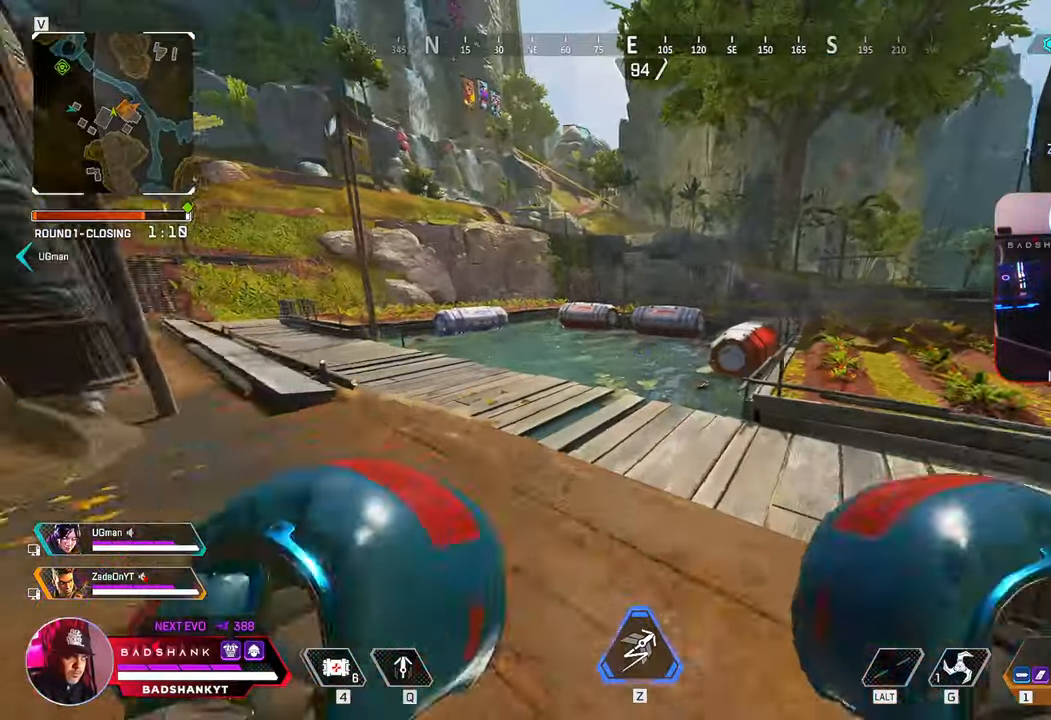
{"keys": ["ctrl", "w"], "mouse": [], "events": []}
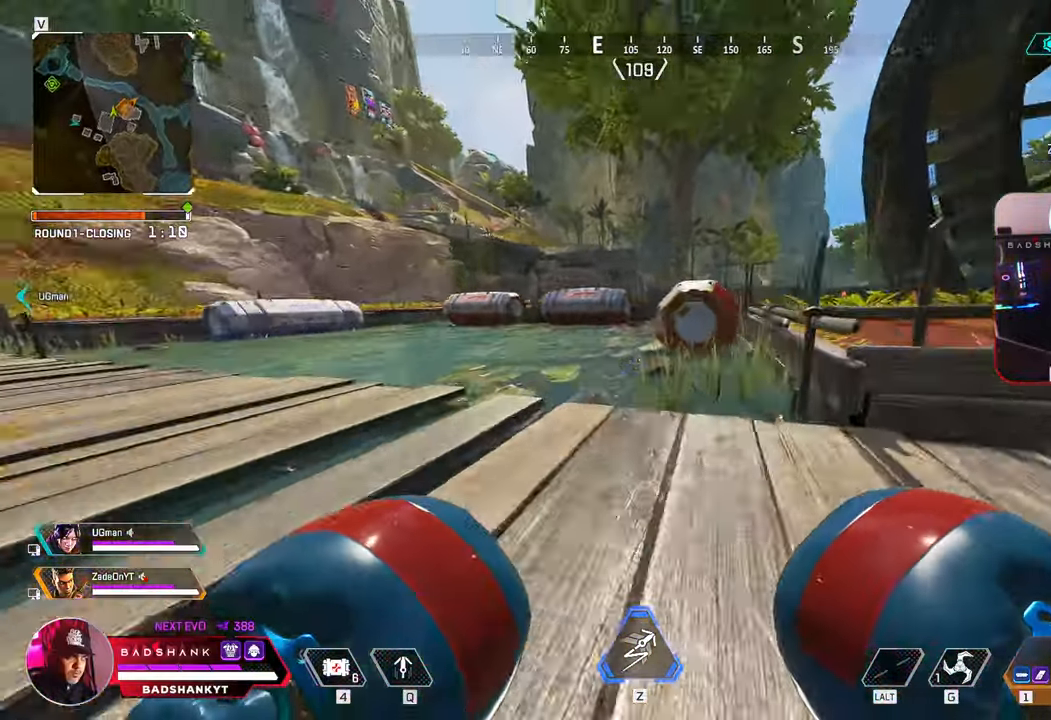
{"keys": ["a", "ctrl", "e"], "mouse": [], "events": [[183, "e", "down"], [317, "a", "down"], [500, "w", "up"]]}
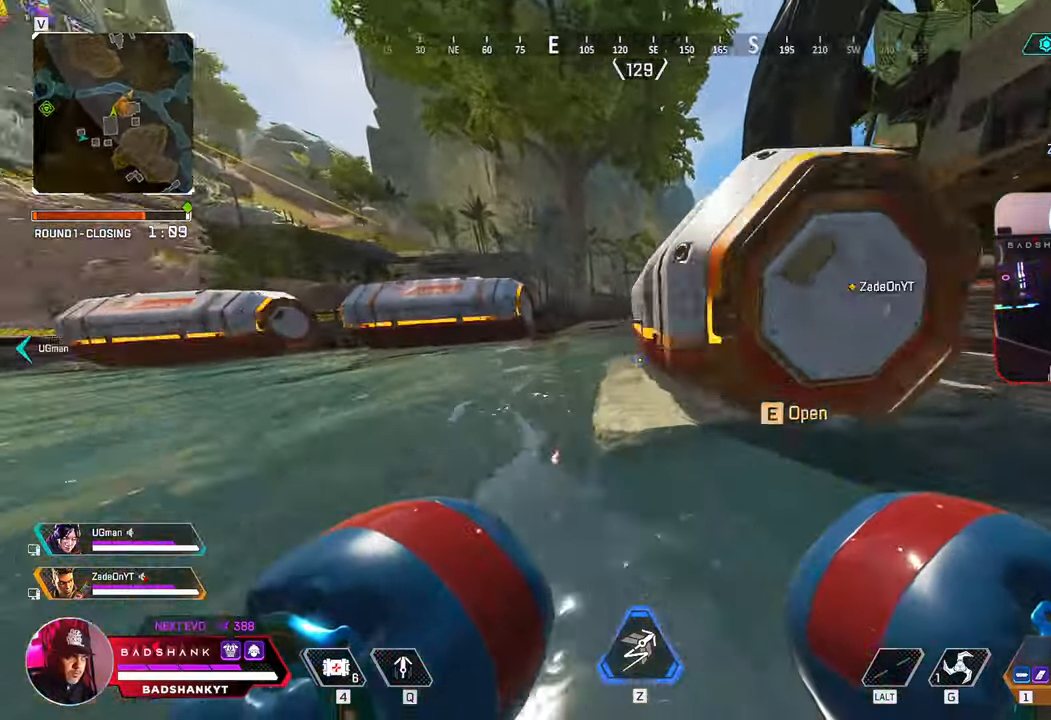
{"keys": ["a", "s"], "mouse": [], "events": [[100, "ctrl", "up"], [100, "s", "down"], [150, "e", "up"]]}
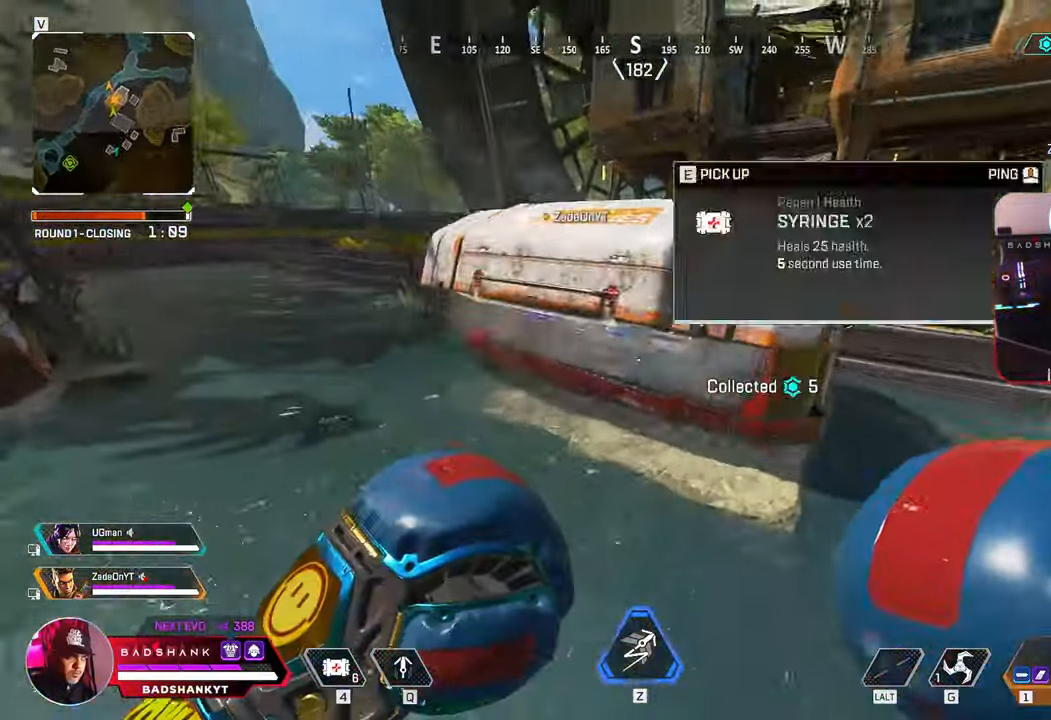
{"keys": ["a", "e"], "mouse": [], "events": [[17, "s", "up"], [117, "w", "down"], [450, "e", "down"], [483, "w", "up"]]}
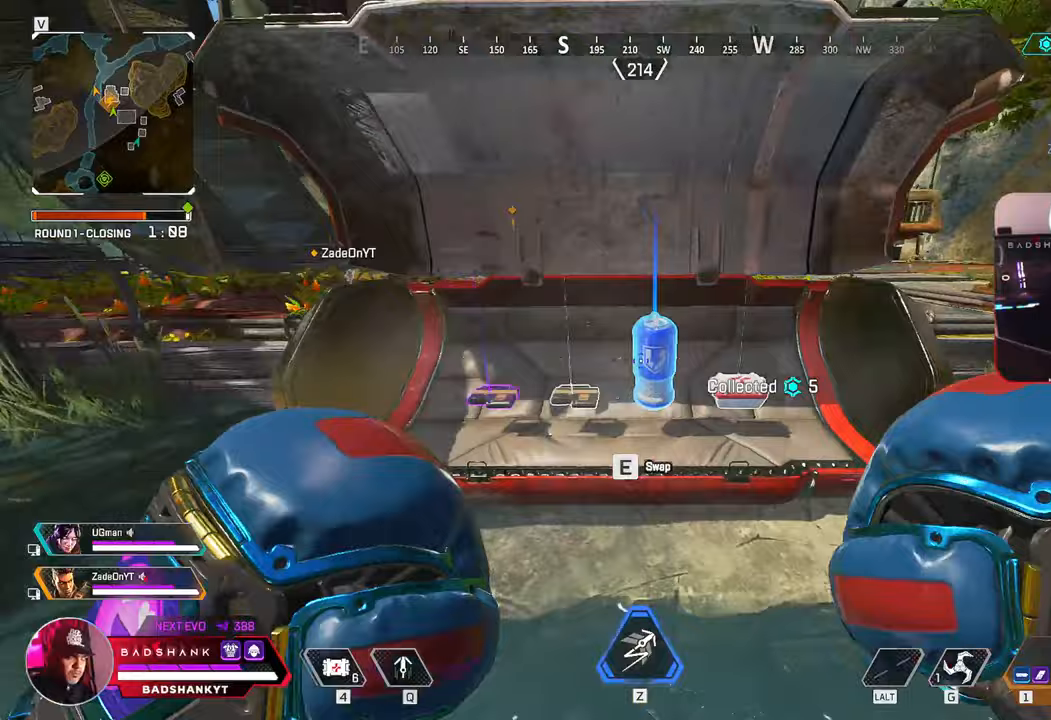
{"keys": [], "mouse": [], "events": [[33, "e", "up"], [267, "w", "down"], [317, "a", "up"], [417, "tab", "down"], [467, "w", "up"], [500, "tab", "up"]]}
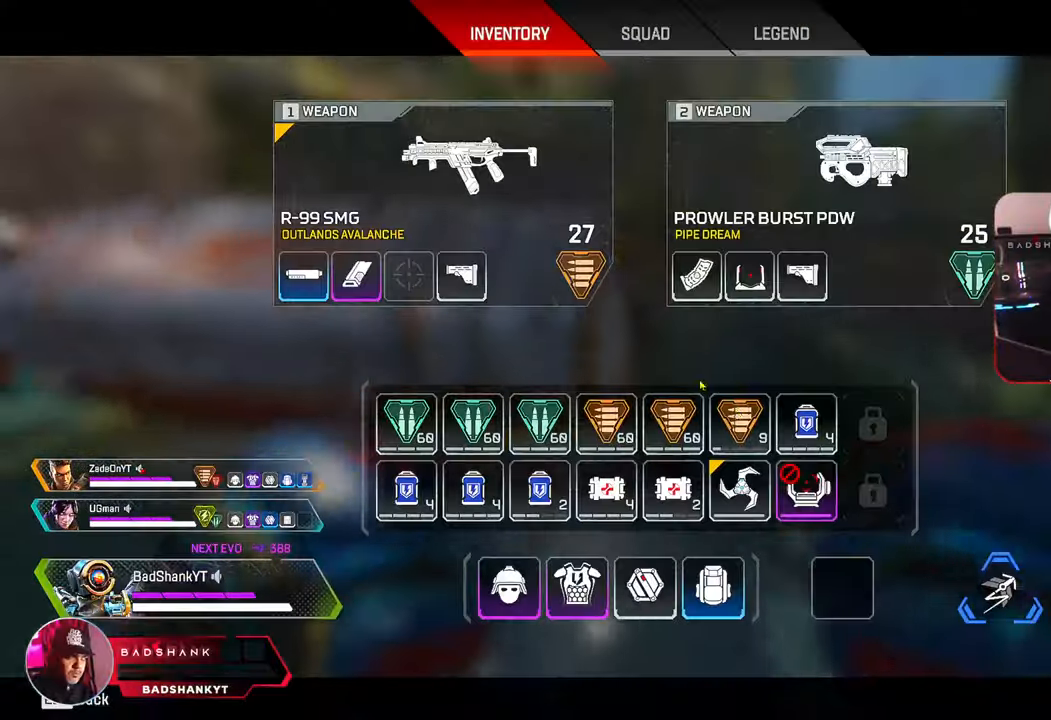
{"keys": ["a", "ctrl", "s"], "mouse": [], "events": [[100, "s", "down"], [150, "a", "down"], [333, "ctrl", "down"]]}
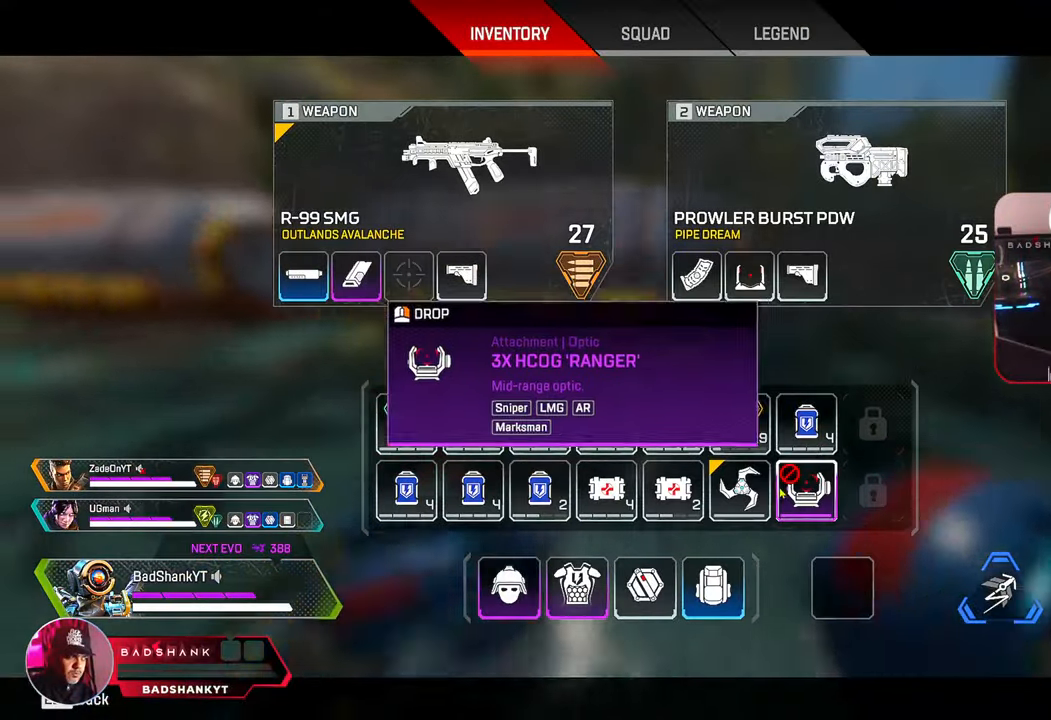
{"keys": ["w"], "mouse": [], "events": [[117, "mouse_right", "down"], [167, "a", "up"], [167, "s", "up"], [200, "d", "down"], [200, "mouse_right", "up"], [250, "tab", "down"], [350, "tab", "up"], [400, "ctrl", "up"], [400, "w", "down"], [450, "d", "up"]]}
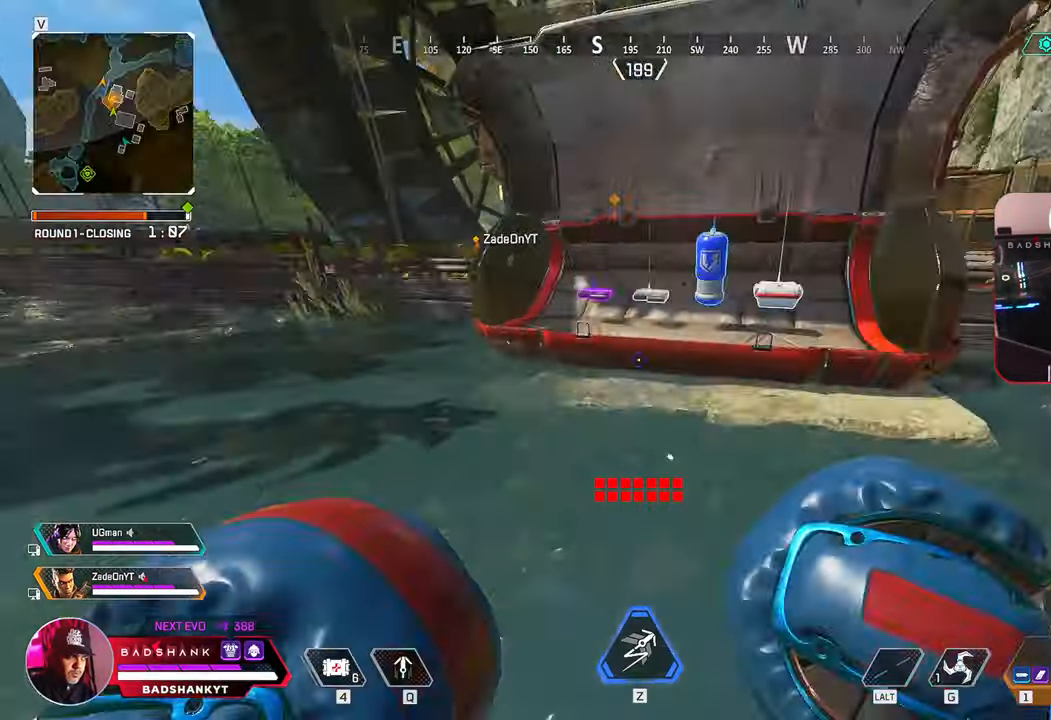
{"keys": ["a", "w"], "mouse": [], "events": [[267, "w", "up"], [317, "e", "down"], [367, "a", "down"], [417, "e", "up"], [417, "w", "down"]]}
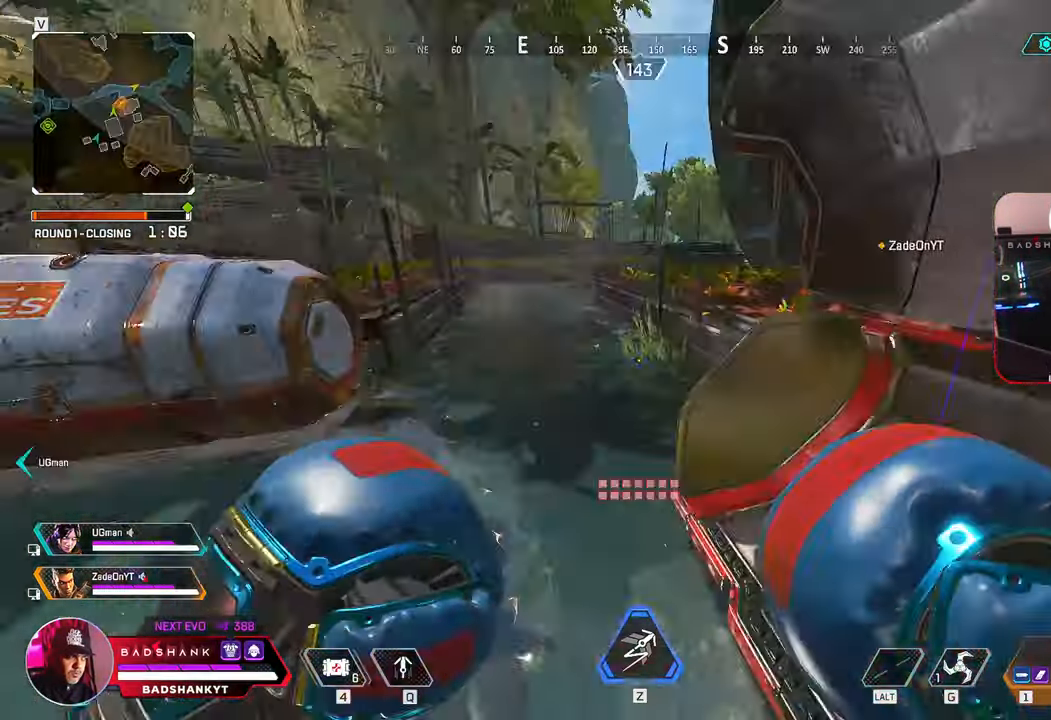
{"keys": ["w"], "mouse": [], "events": [[50, "a", "up"], [83, "3", "down"], [200, "3", "up"]]}
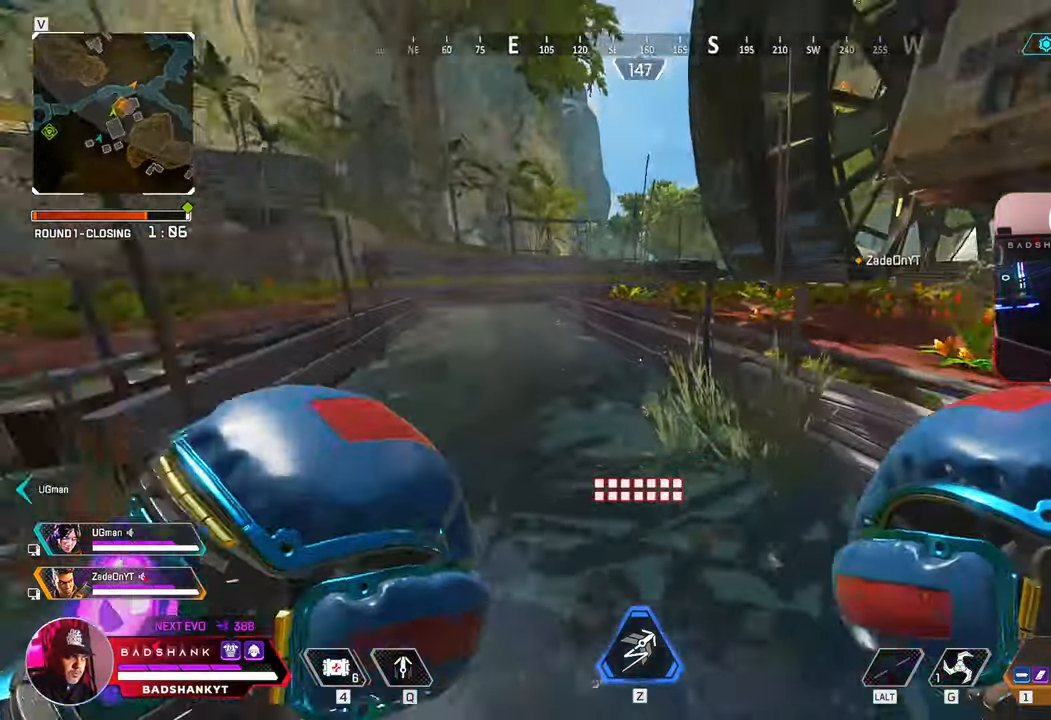
{"keys": ["w"], "mouse": [], "events": [[150, "space", "down"], [300, "space", "up"]]}
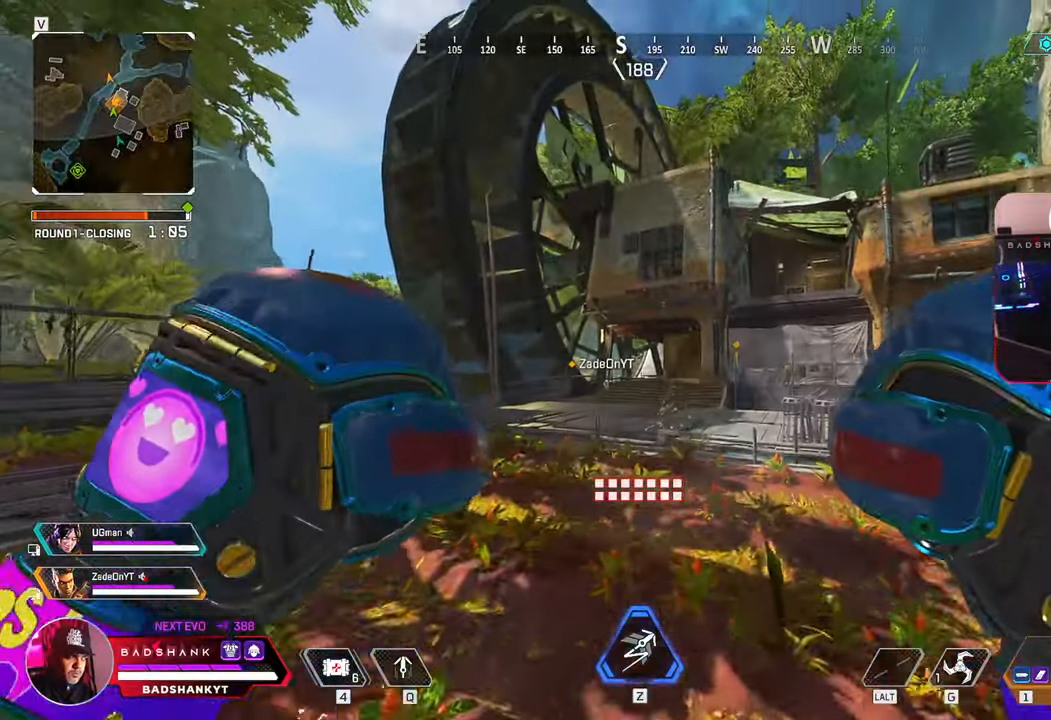
{"keys": ["w"], "mouse": [], "events": []}
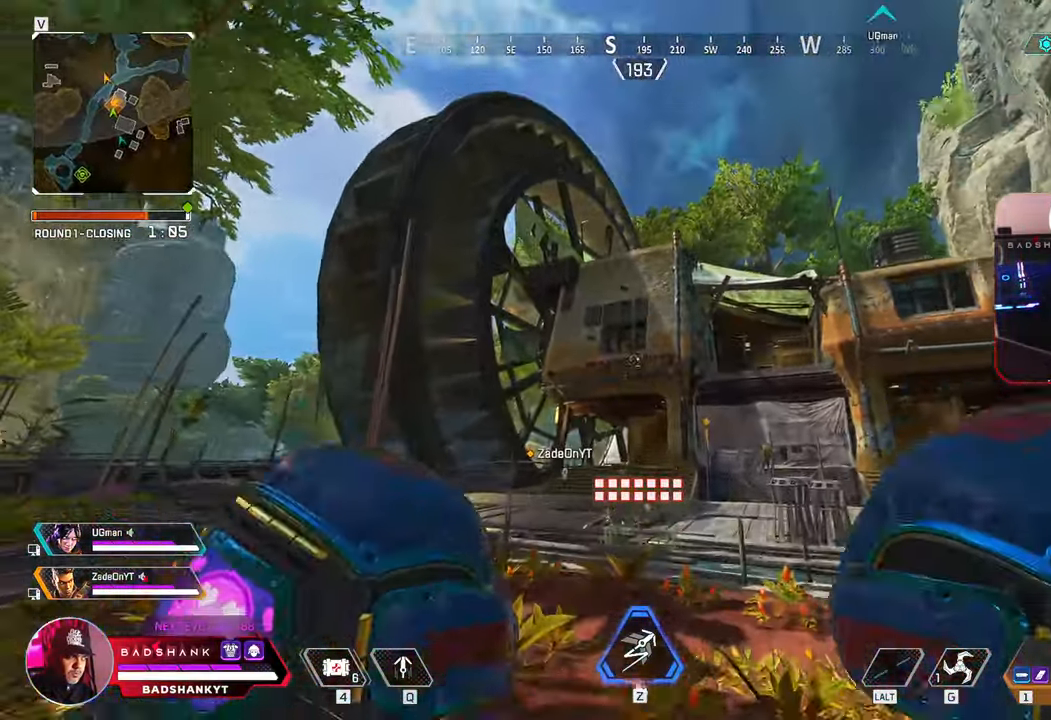
{"keys": ["w"], "mouse": [], "events": []}
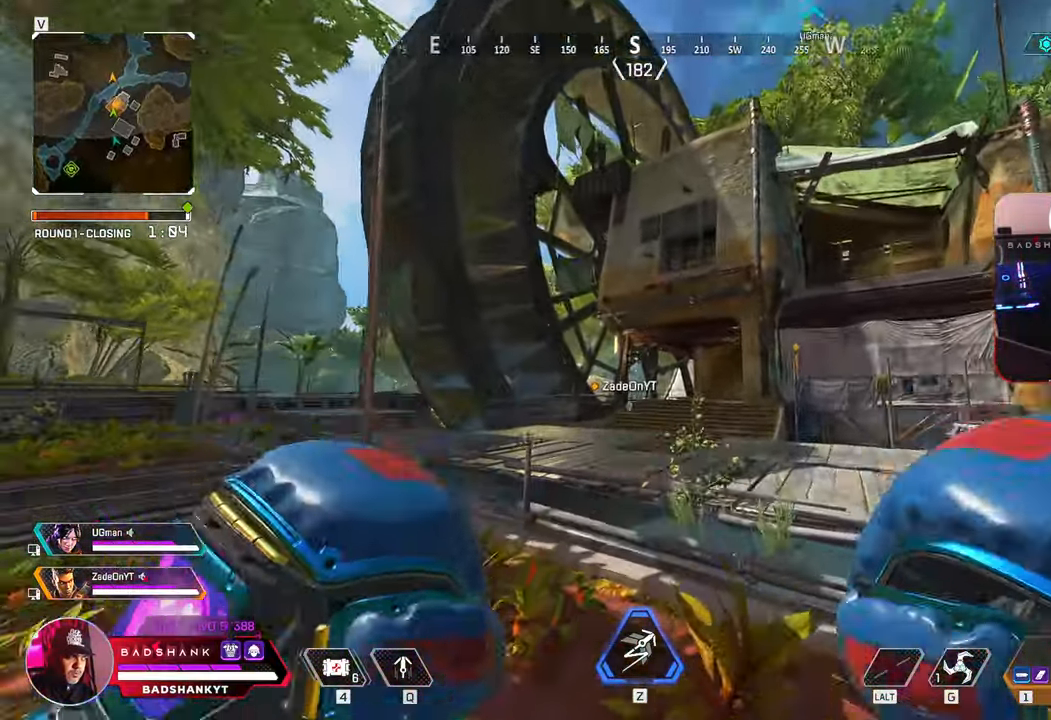
{"keys": ["w"], "mouse": [], "events": []}
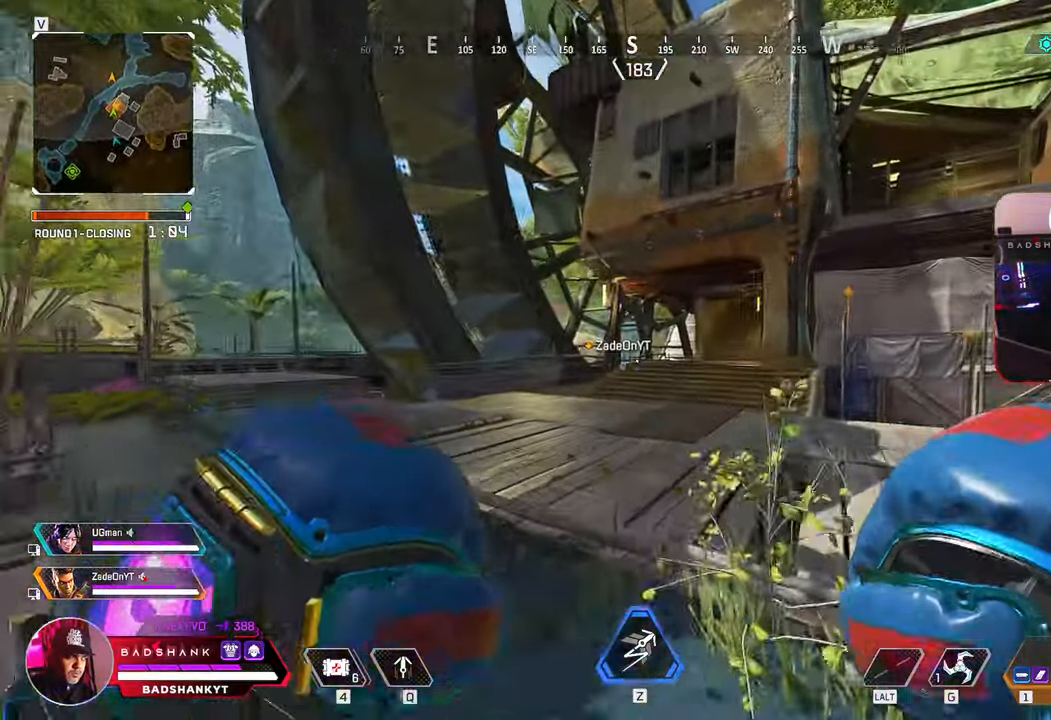
{"keys": ["w"], "mouse": [], "events": []}
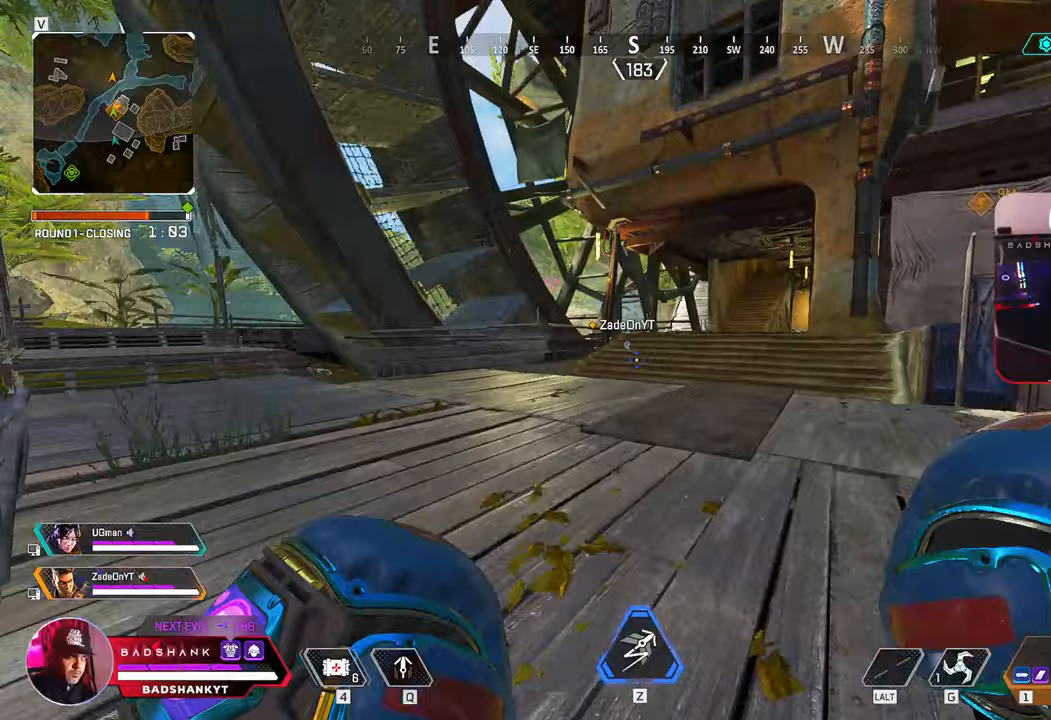
{"keys": ["w"], "mouse": [], "events": []}
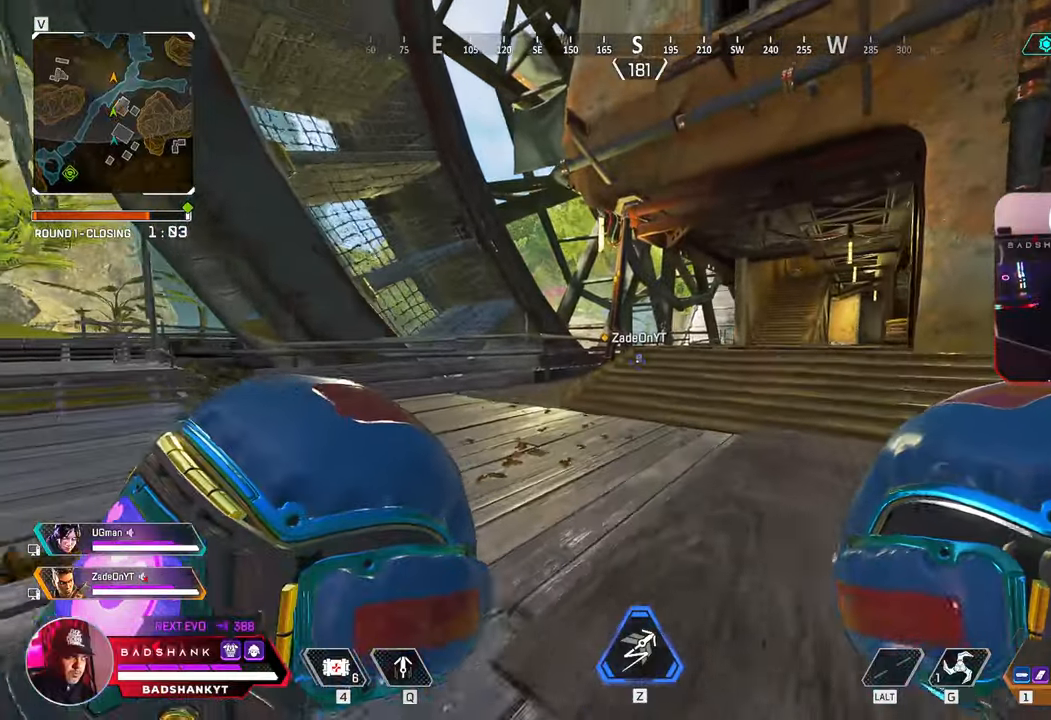
{"keys": ["ctrl", "w"], "mouse": [], "events": [[250, "ctrl", "down"]]}
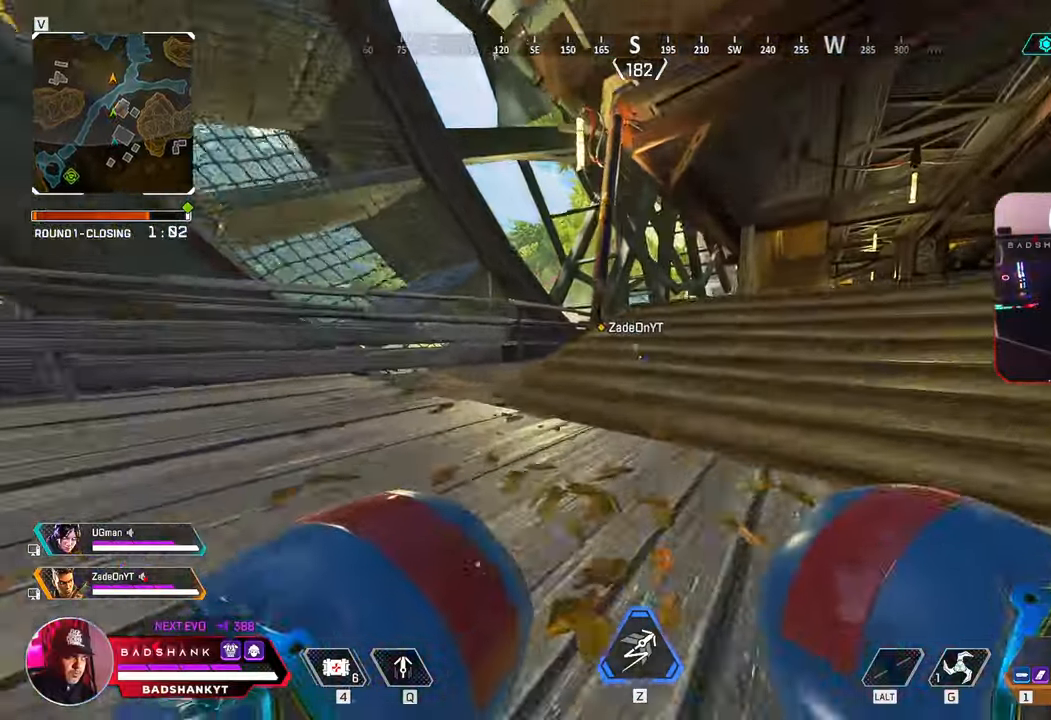
{"keys": ["w"], "mouse": [], "events": [[33, "space", "down"], [233, "space", "up"], [267, "ctrl", "up"]]}
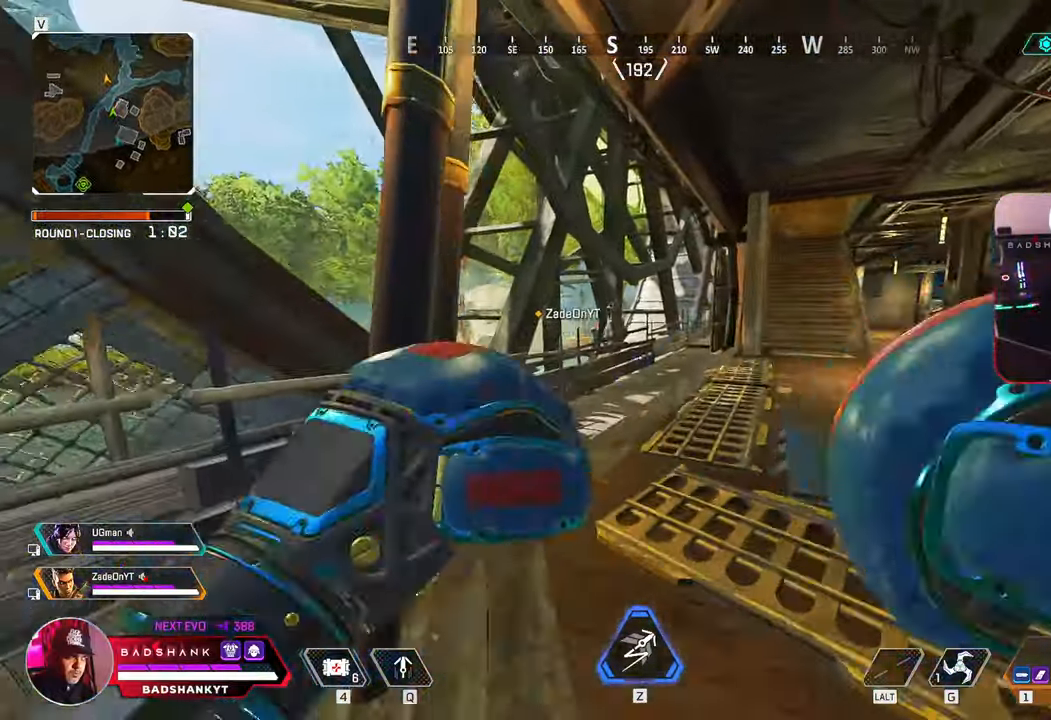
{"keys": ["w"], "mouse": []}
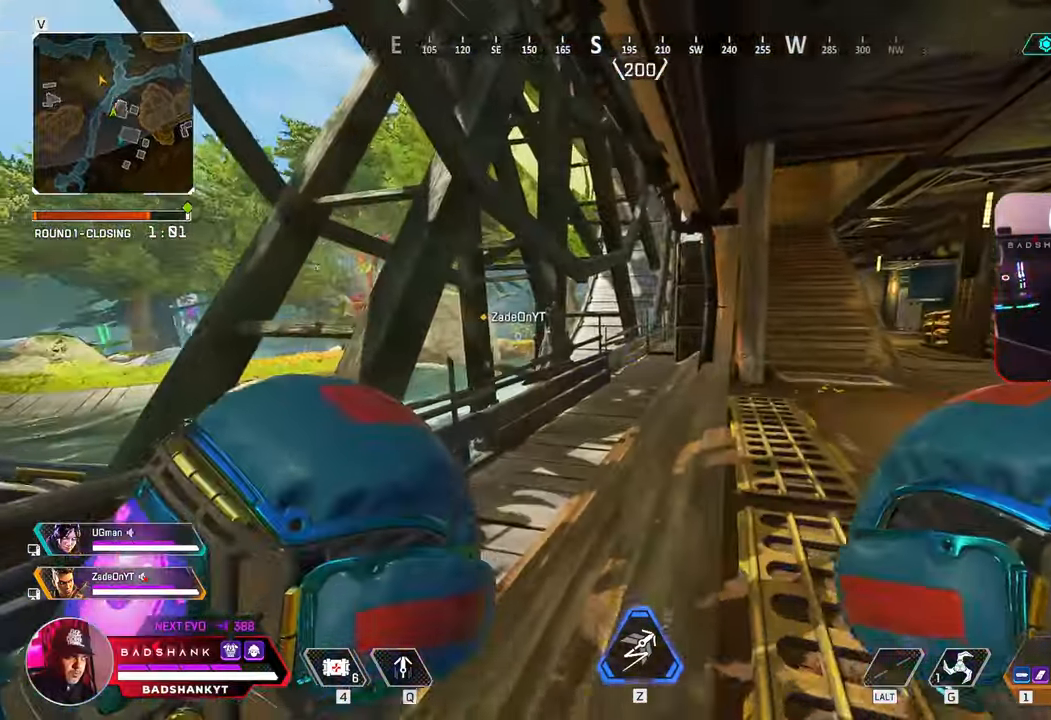
{"keys": ["w"], "mouse": []}
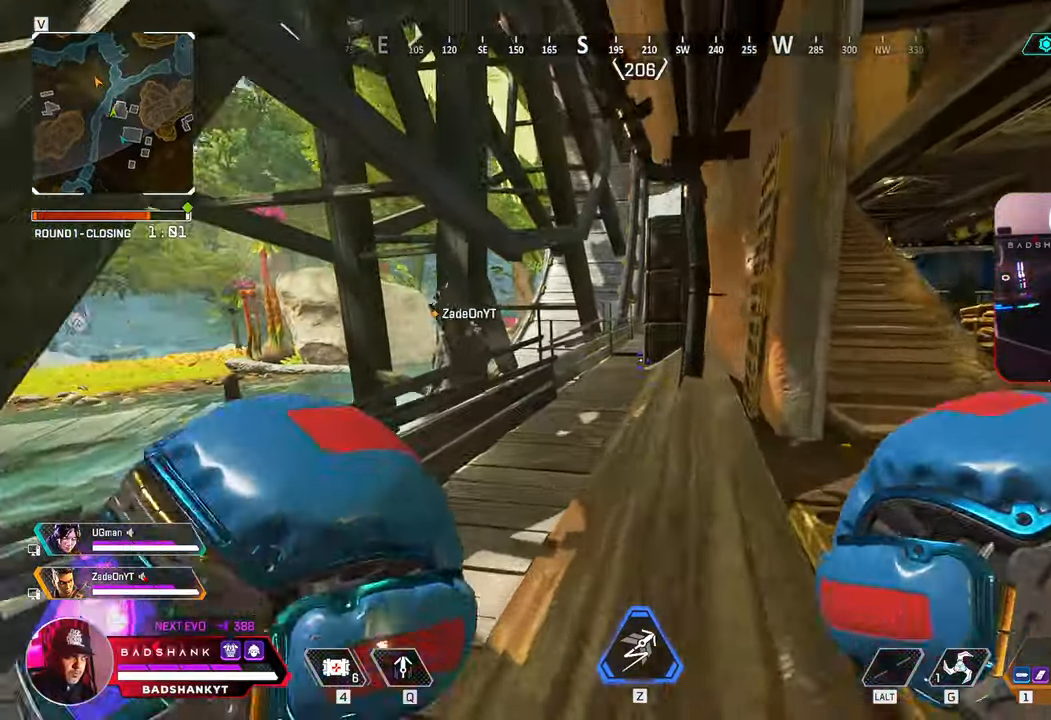
{"keys": ["w"], "mouse": [], "events": []}
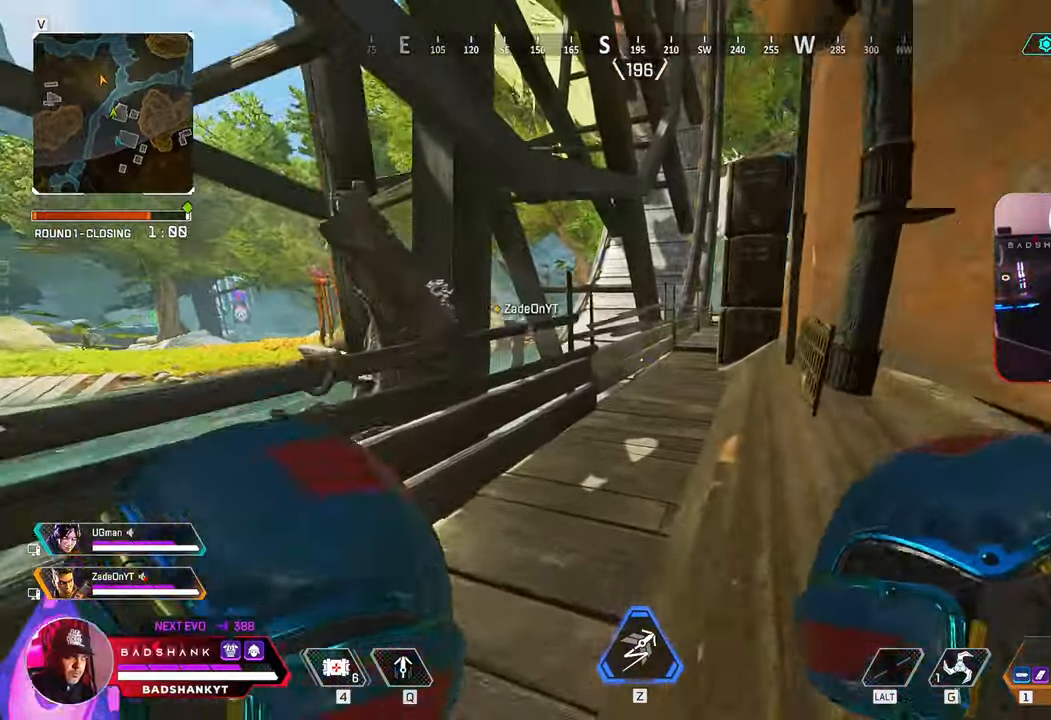
{"keys": ["w"], "mouse": [], "events": []}
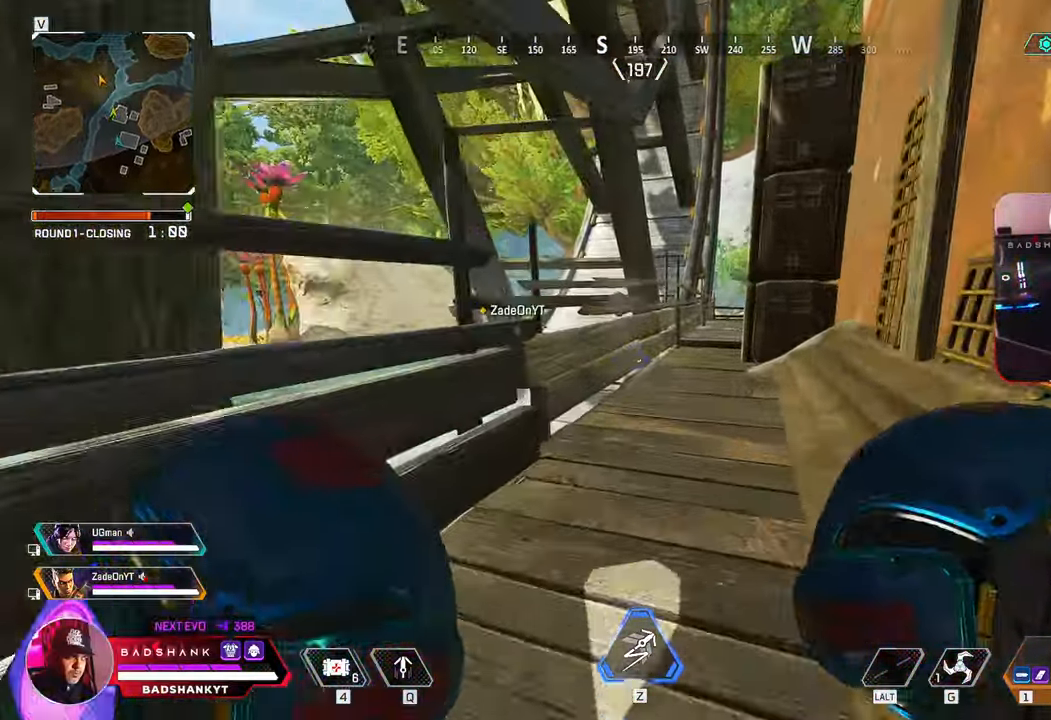
{"keys": ["w"], "mouse": [], "events": []}
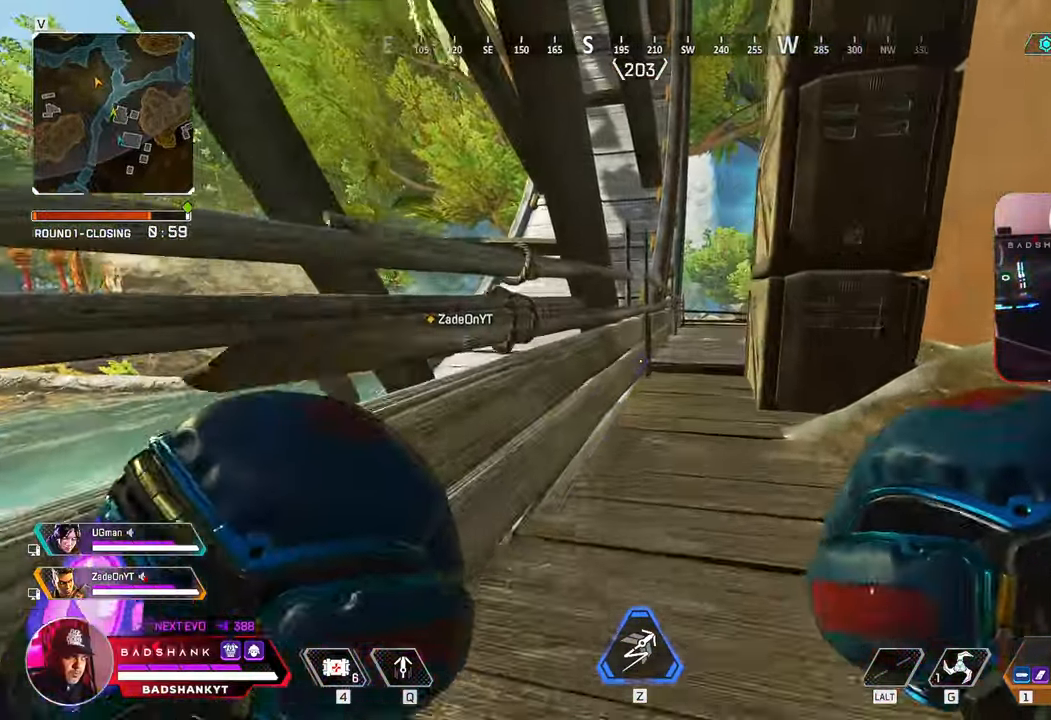
{"keys": ["w"], "mouse": [], "events": []}
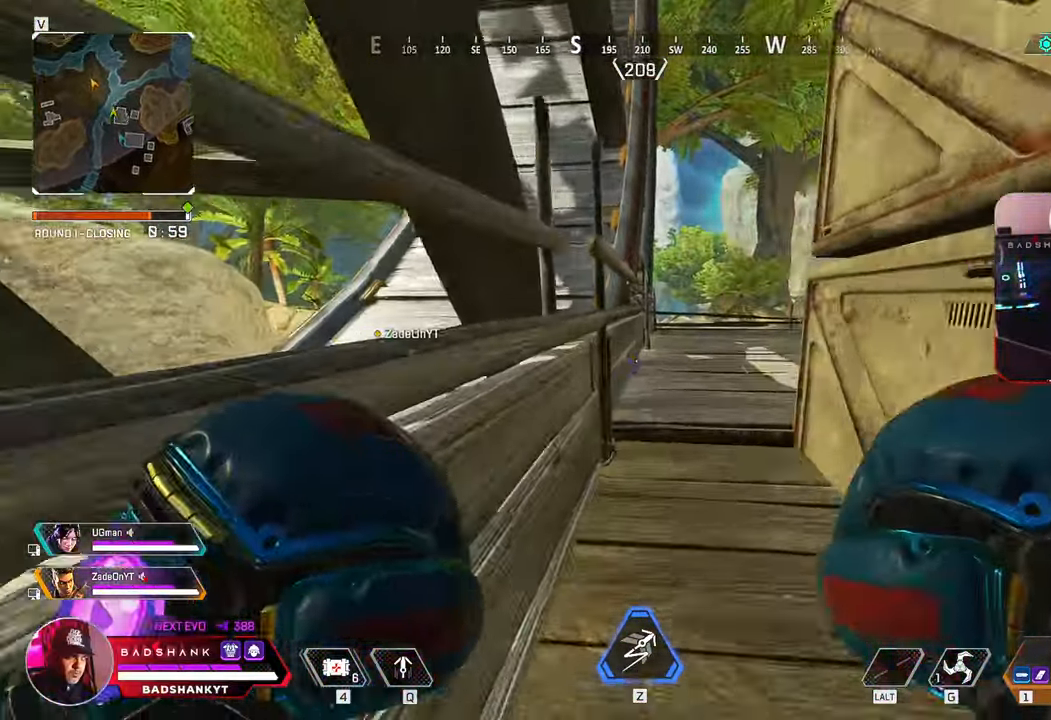
{"keys": ["w"], "mouse": [], "events": []}
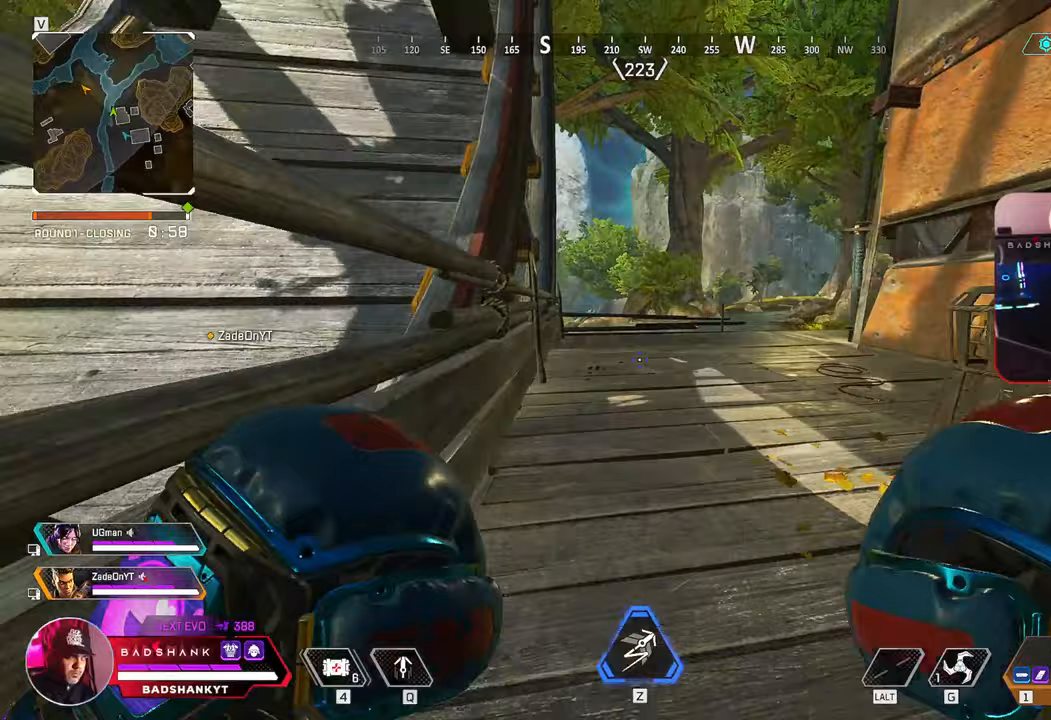
{"keys": ["w"], "mouse": [], "events": []}
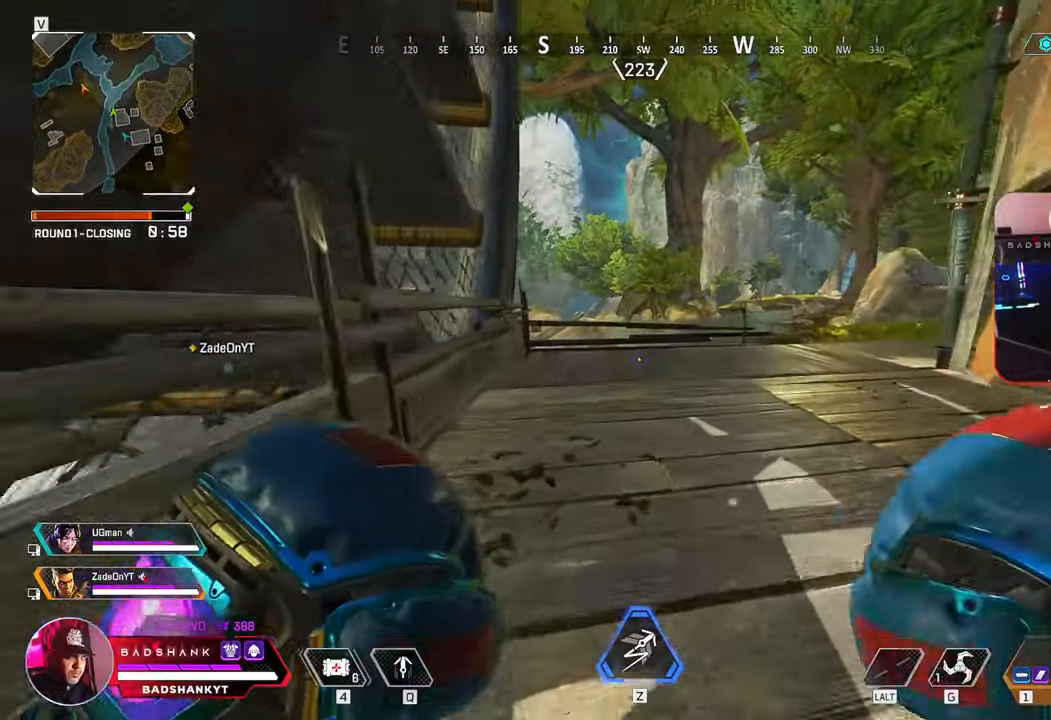
{"keys": ["w"], "mouse": [], "events": []}
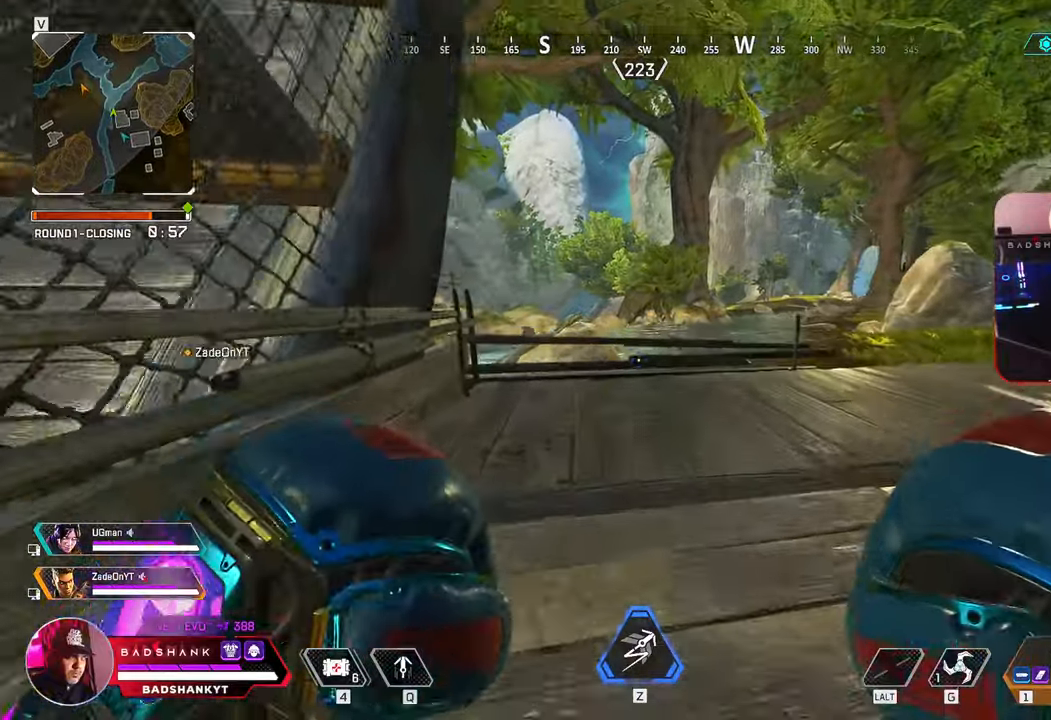
{"keys": ["w"], "mouse": [], "events": []}
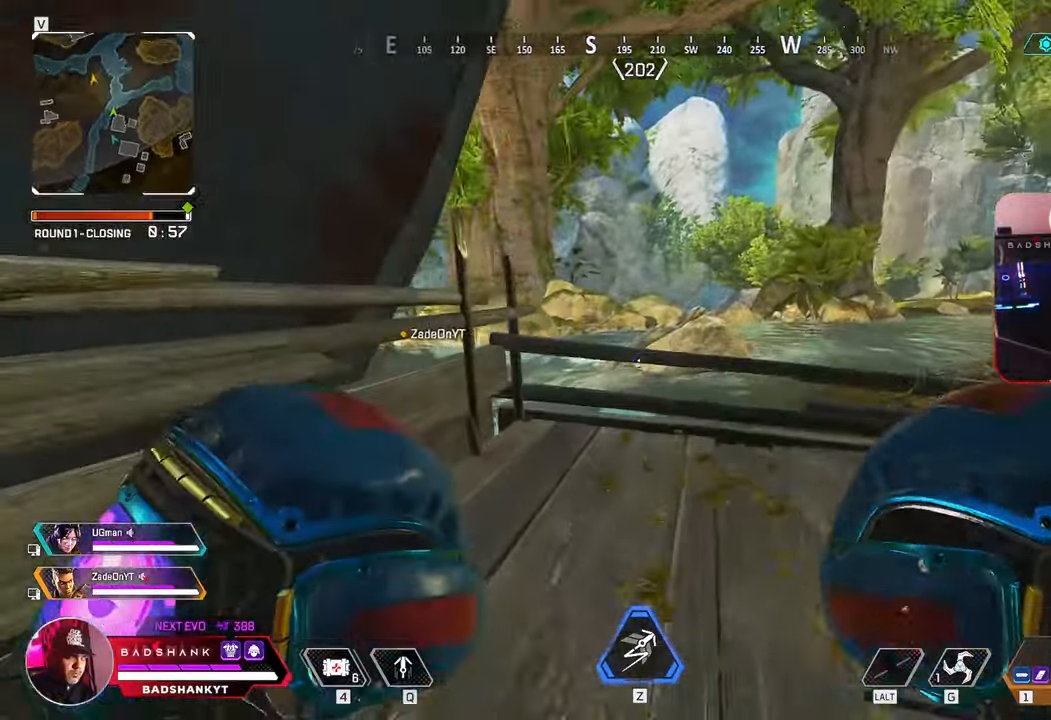
{"keys": ["a", "w"], "mouse": [], "events": [[50, "space", "down"], [250, "space", "up"], [400, "a", "down"]]}
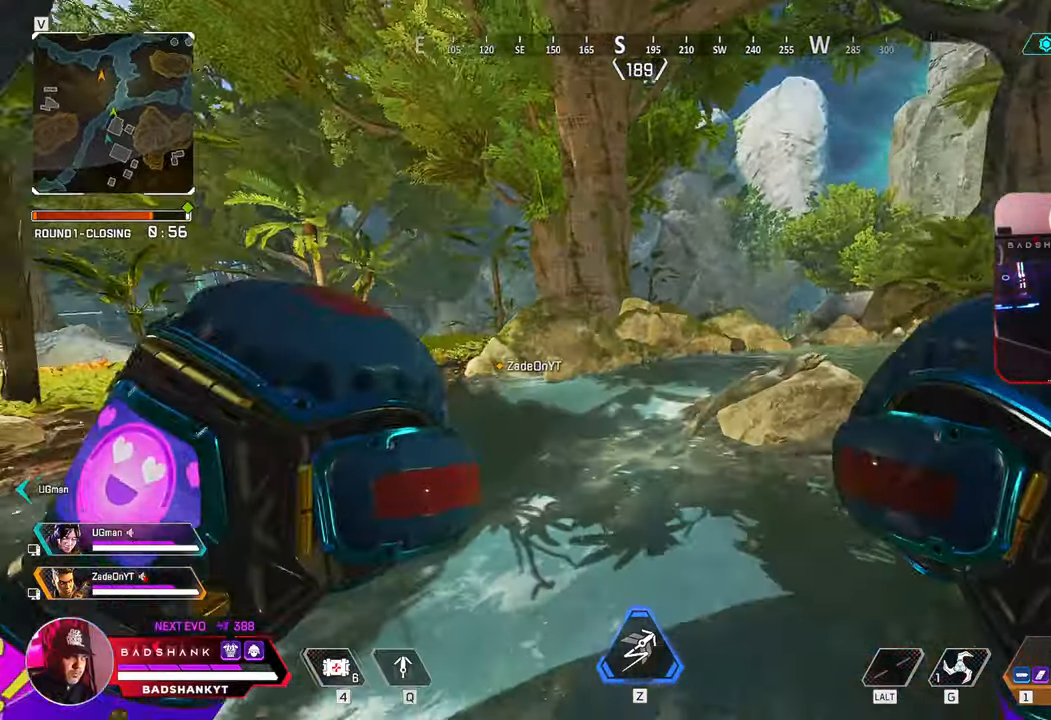
{"keys": ["w"], "mouse": [], "events": [[367, "a", "up"]]}